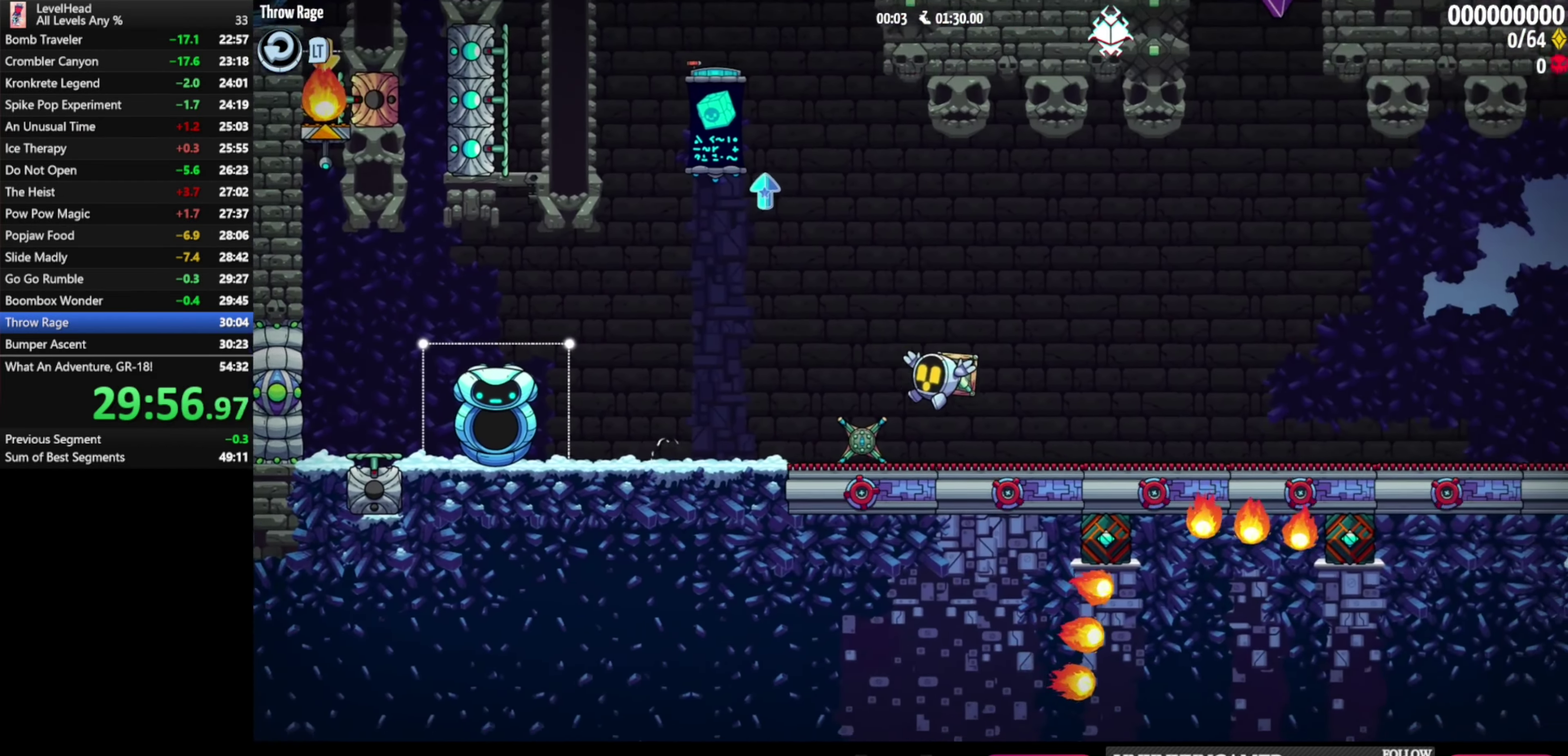
Gameplay with a controller (Xbox layout); each line is a JSON object with the inputs held at the frame after it. "events" lists button and stick changes between this image and that frame as [ms after this image, input, new state], when the widget could be followed in between. Not read: R3 right_stick.
{"buttons": ["A"], "left_stick": "up-left"}
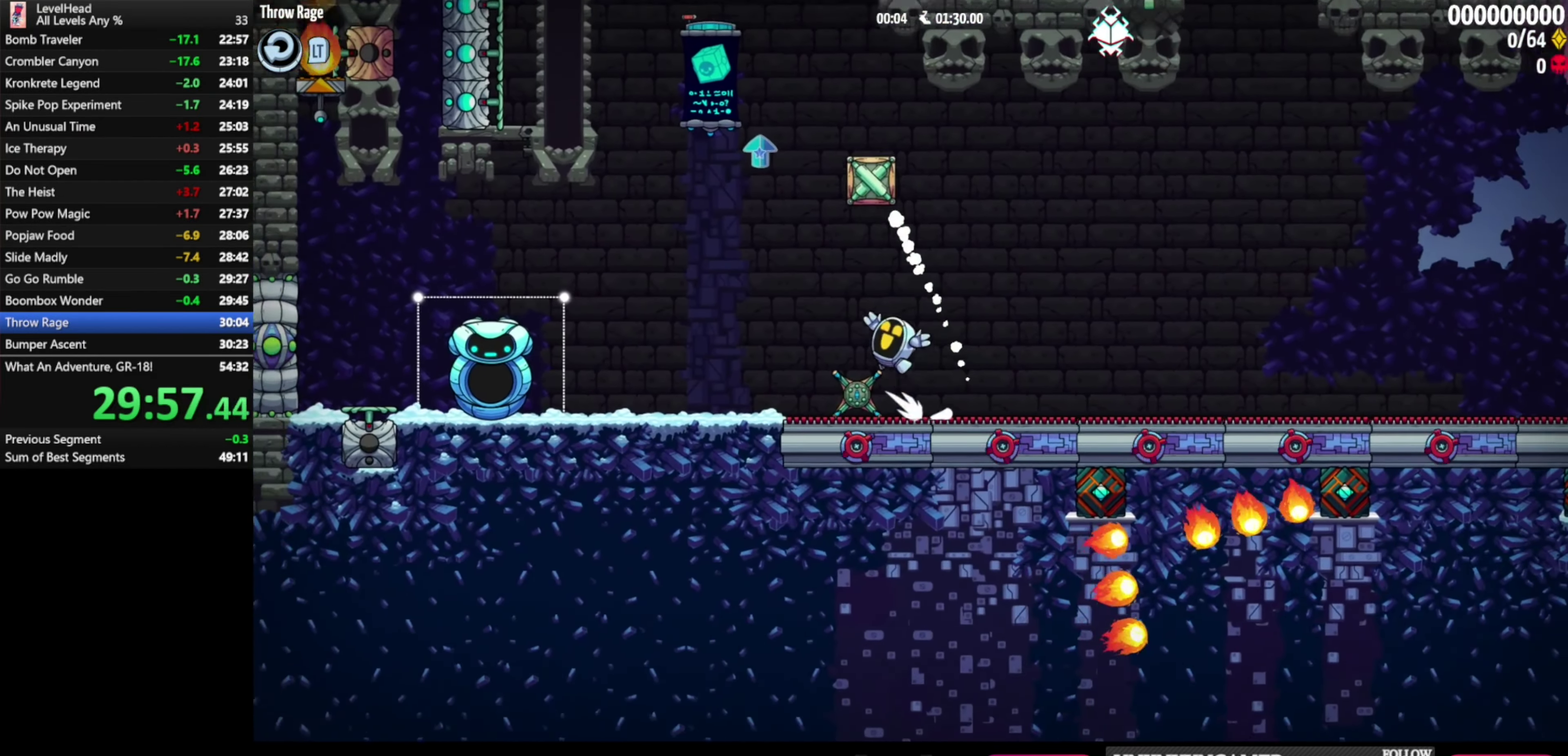
{"buttons": [], "left_stick": "left", "events": [[217, "left_stick", "right"], [450, "left_stick", "left"], [500, "A", "up"]]}
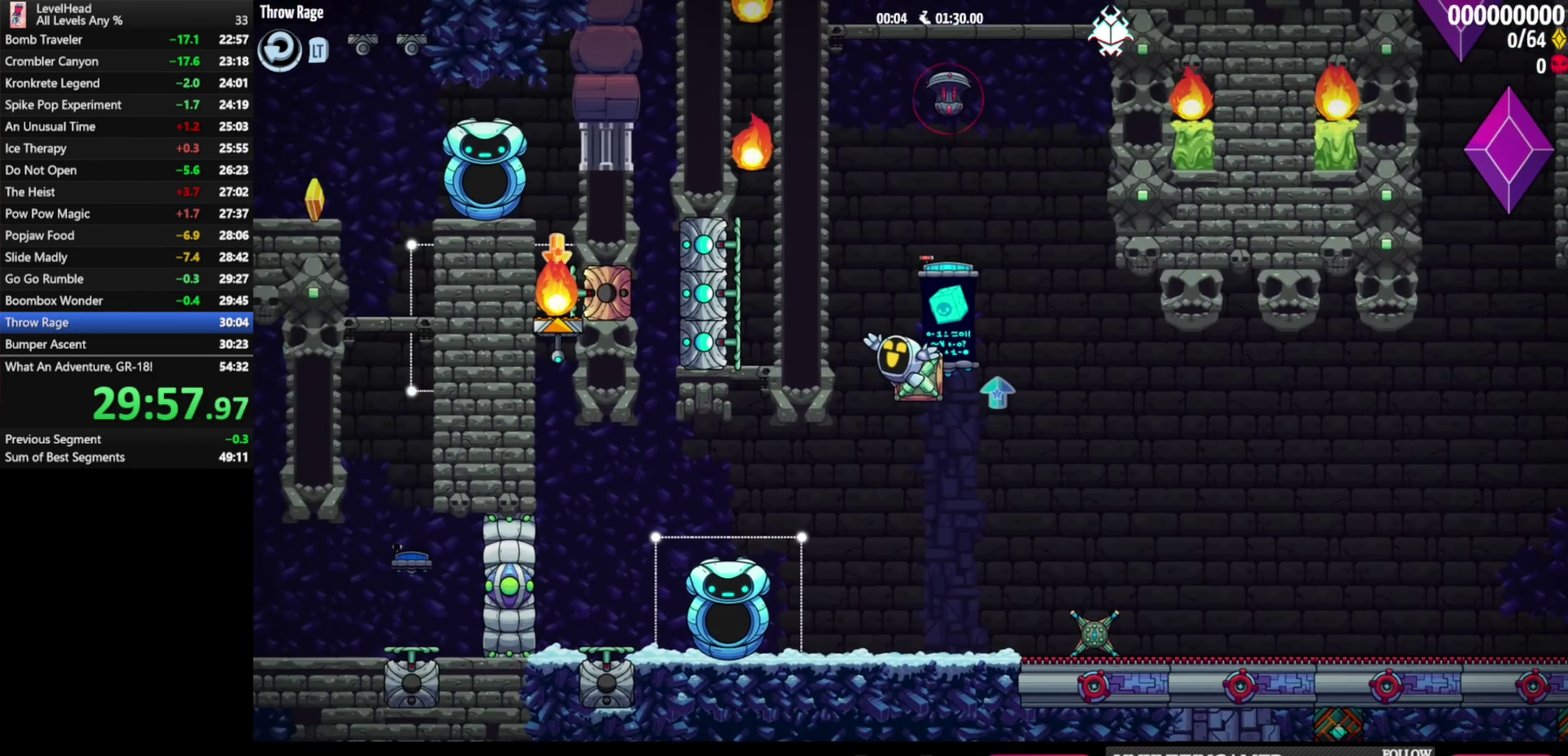
{"buttons": ["A"], "left_stick": "up-left", "events": [[67, "left_stick", "down-right"], [100, "A", "down"], [117, "X", "down"], [267, "left_stick", "right"], [350, "X", "up"], [483, "left_stick", "up-left"]]}
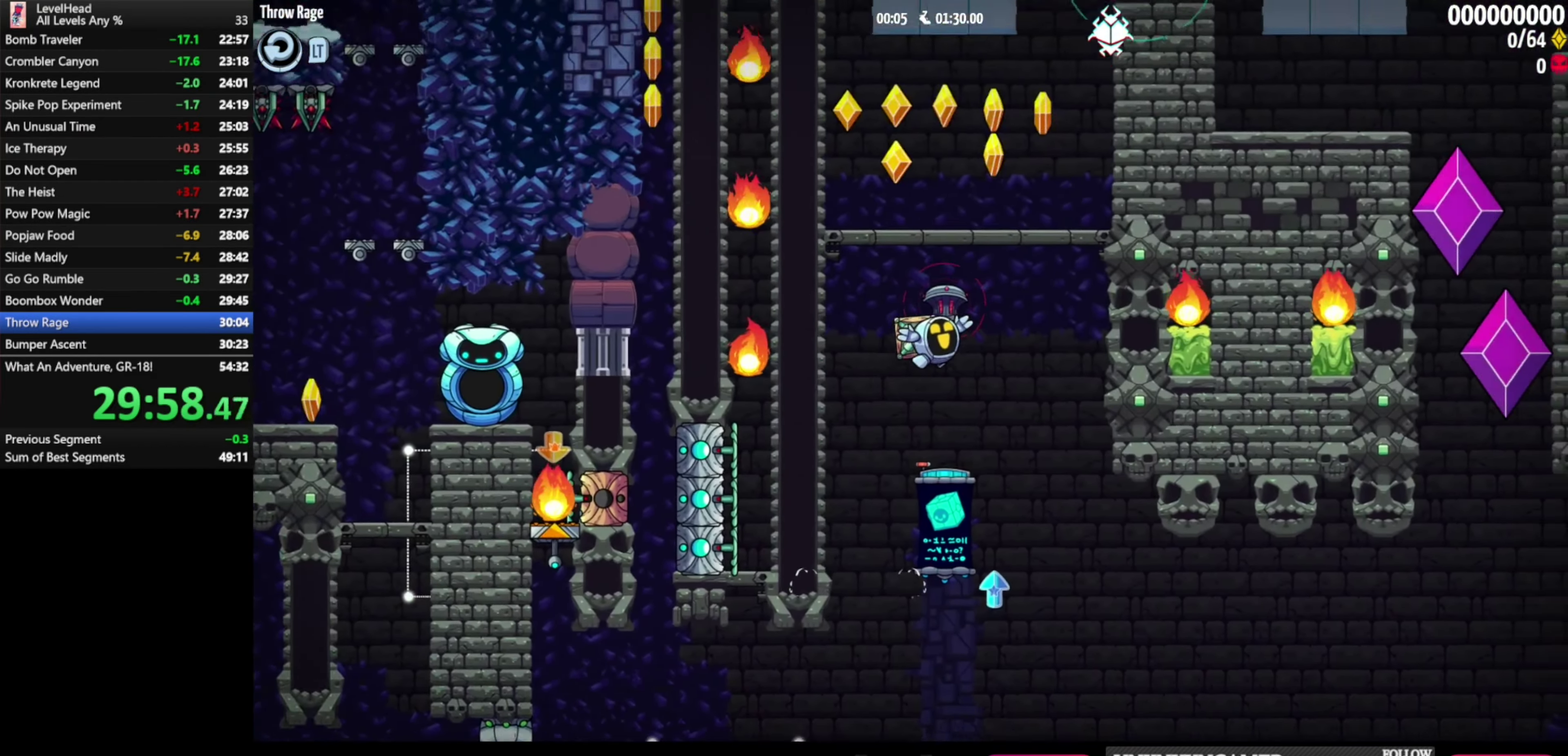
{"buttons": ["A"], "left_stick": "right", "events": [[200, "left_stick", "right"]]}
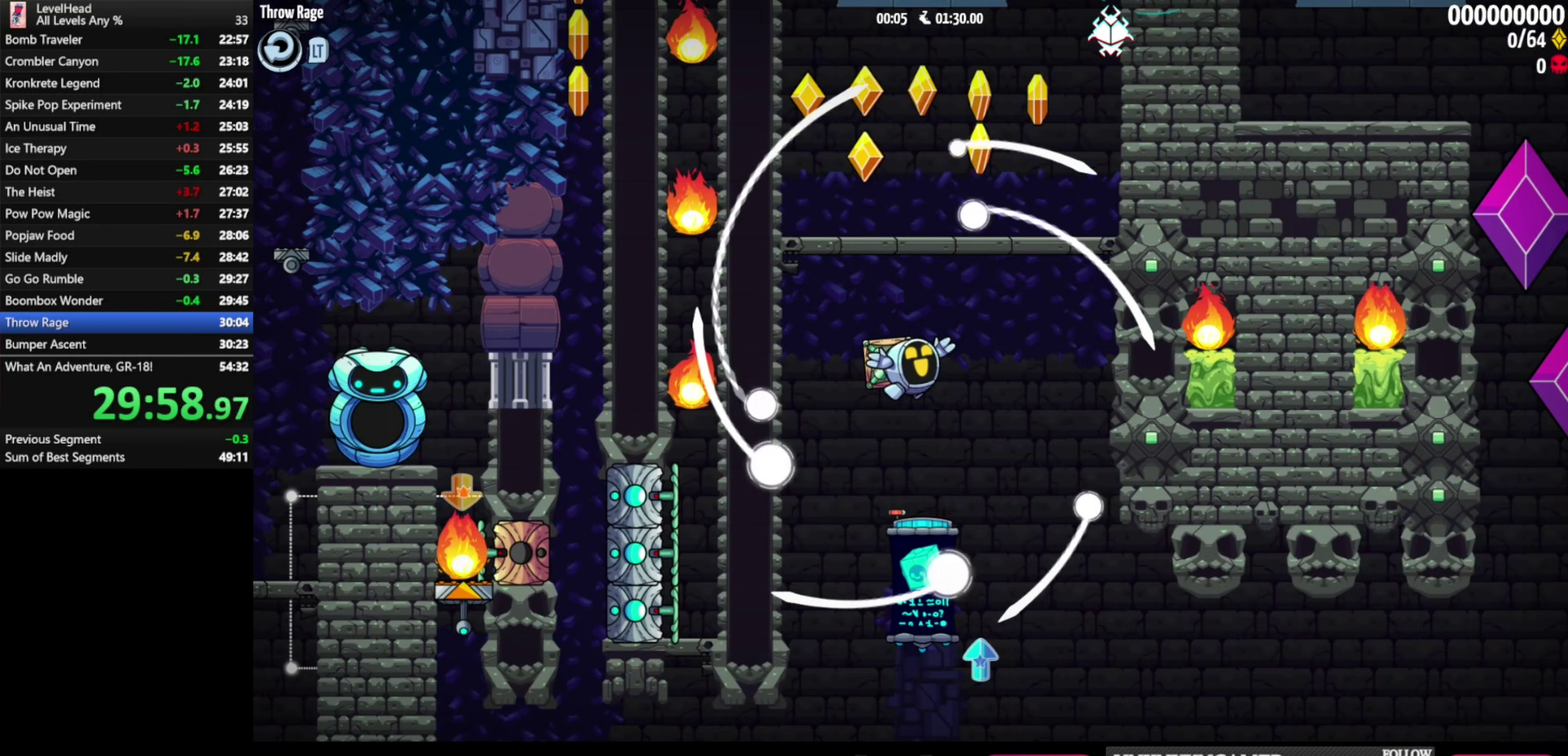
{"buttons": ["A", "B"], "left_stick": "right", "events": [[467, "B", "down"]]}
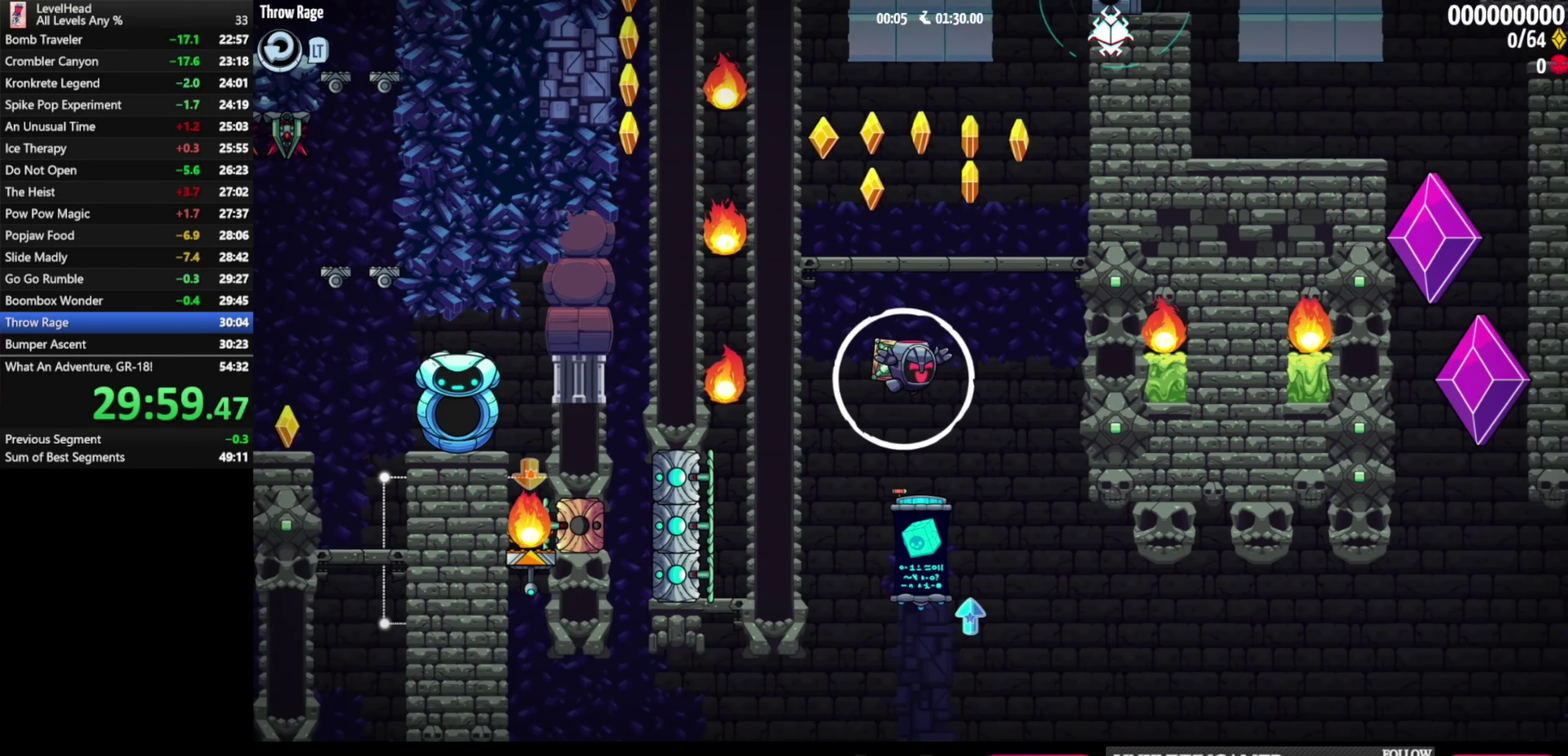
{"buttons": [], "left_stick": "right", "events": [[183, "B", "up"], [217, "A", "up"]]}
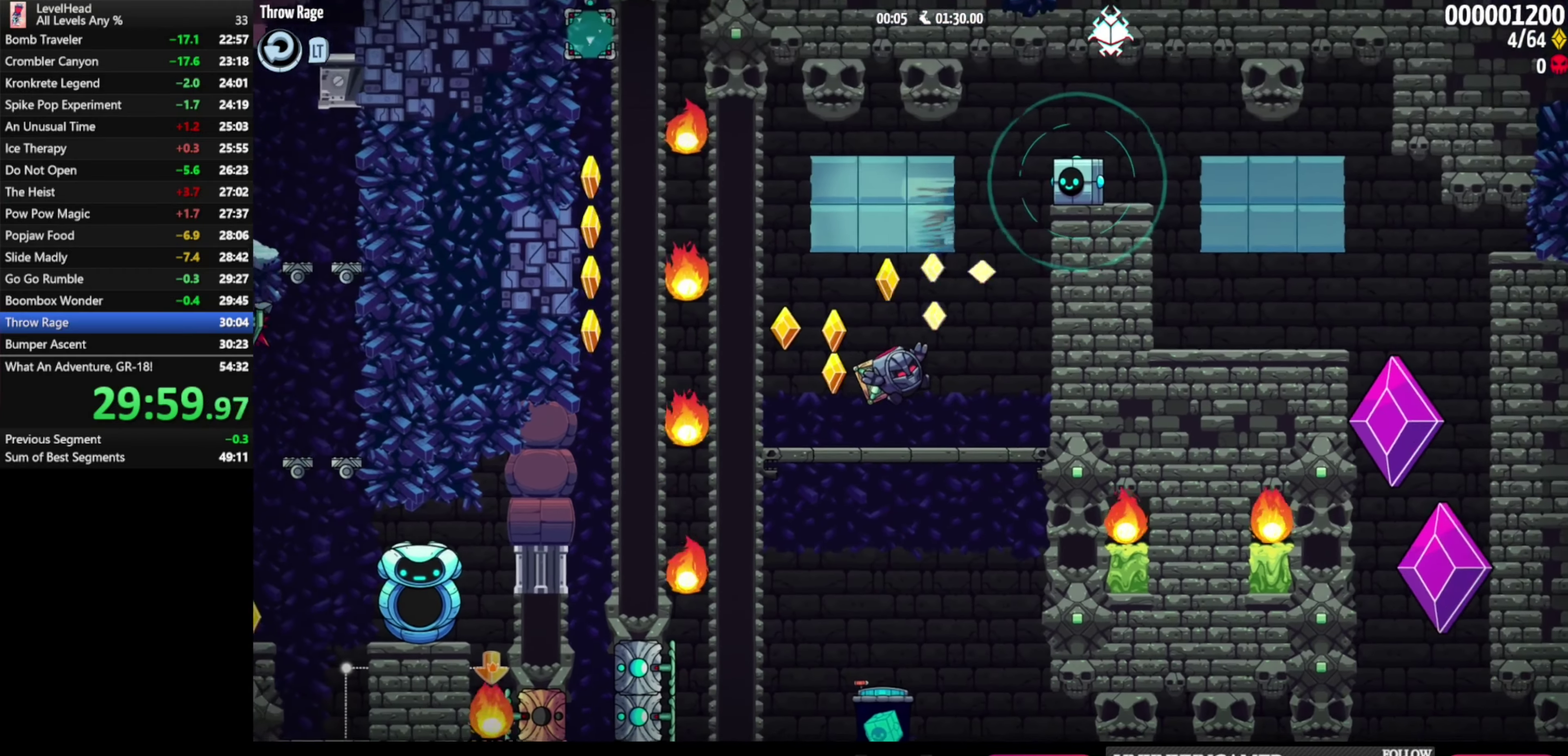
{"buttons": ["A"], "left_stick": "down-right", "events": [[17, "left_stick", "center"], [67, "A", "down"], [217, "left_stick", "down-right"]]}
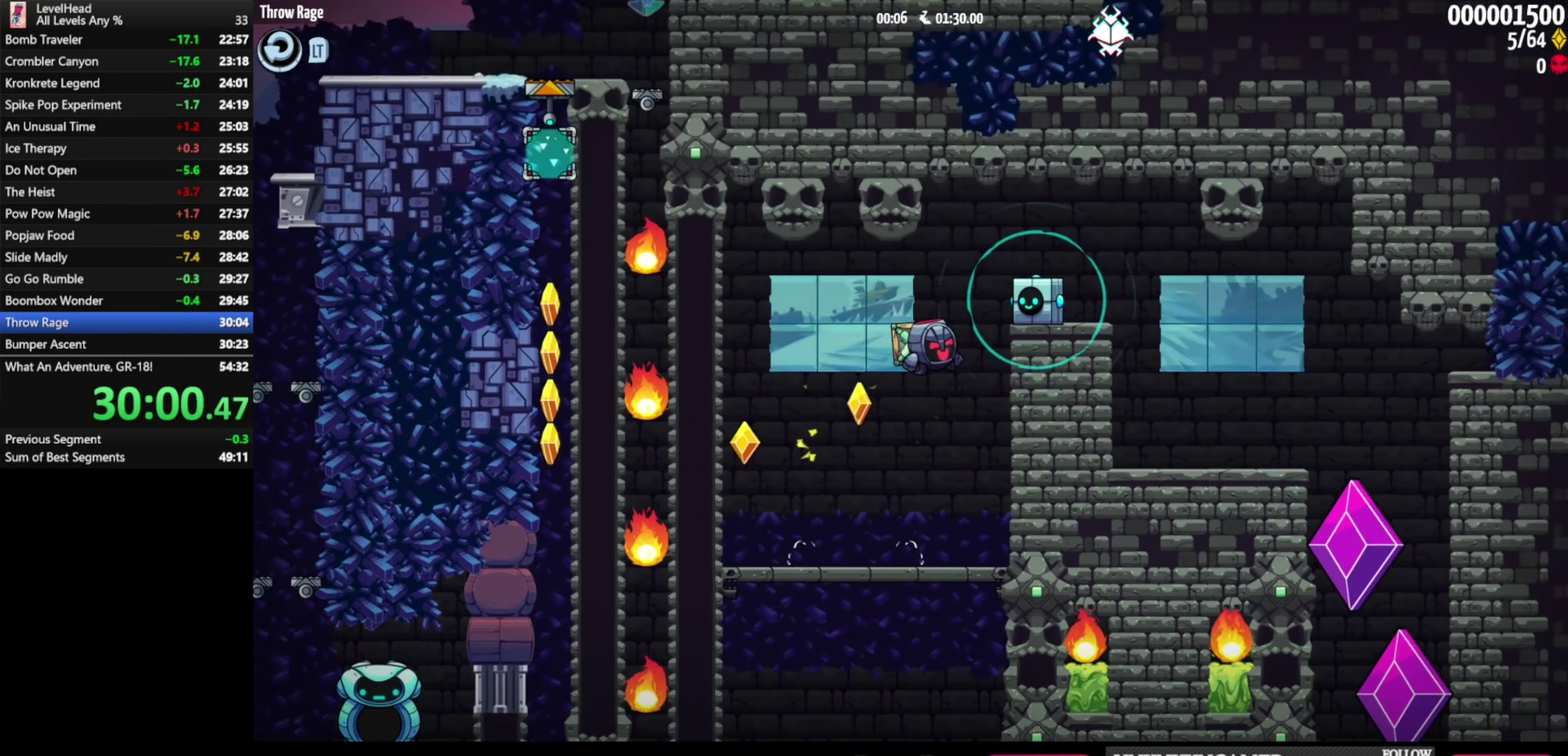
{"buttons": [], "left_stick": "right", "events": [[50, "X", "down"], [150, "X", "up"], [200, "X", "down"], [217, "A", "up"], [317, "X", "up"], [350, "left_stick", "right"]]}
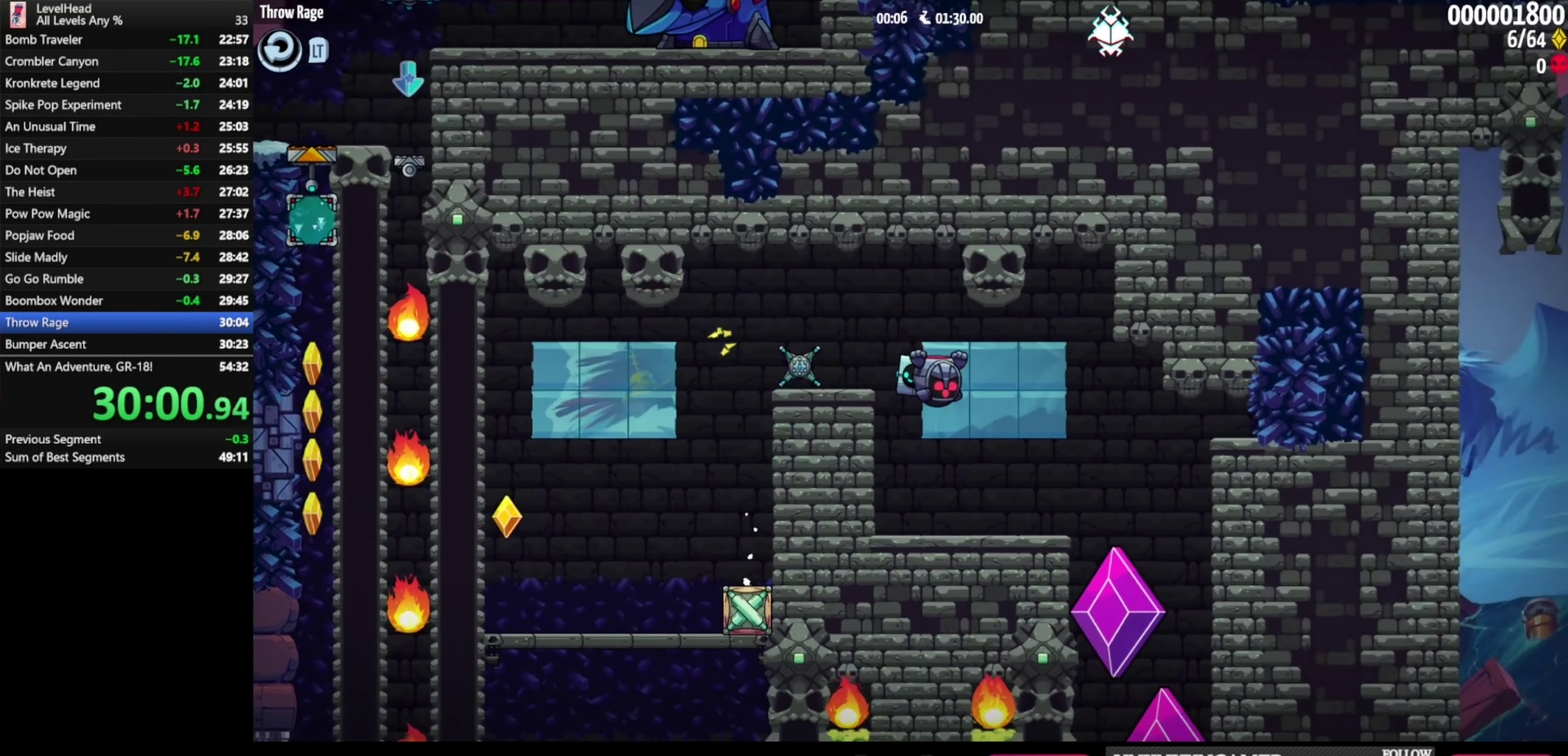
{"buttons": [], "left_stick": "center", "events": [[450, "left_stick", "center"]]}
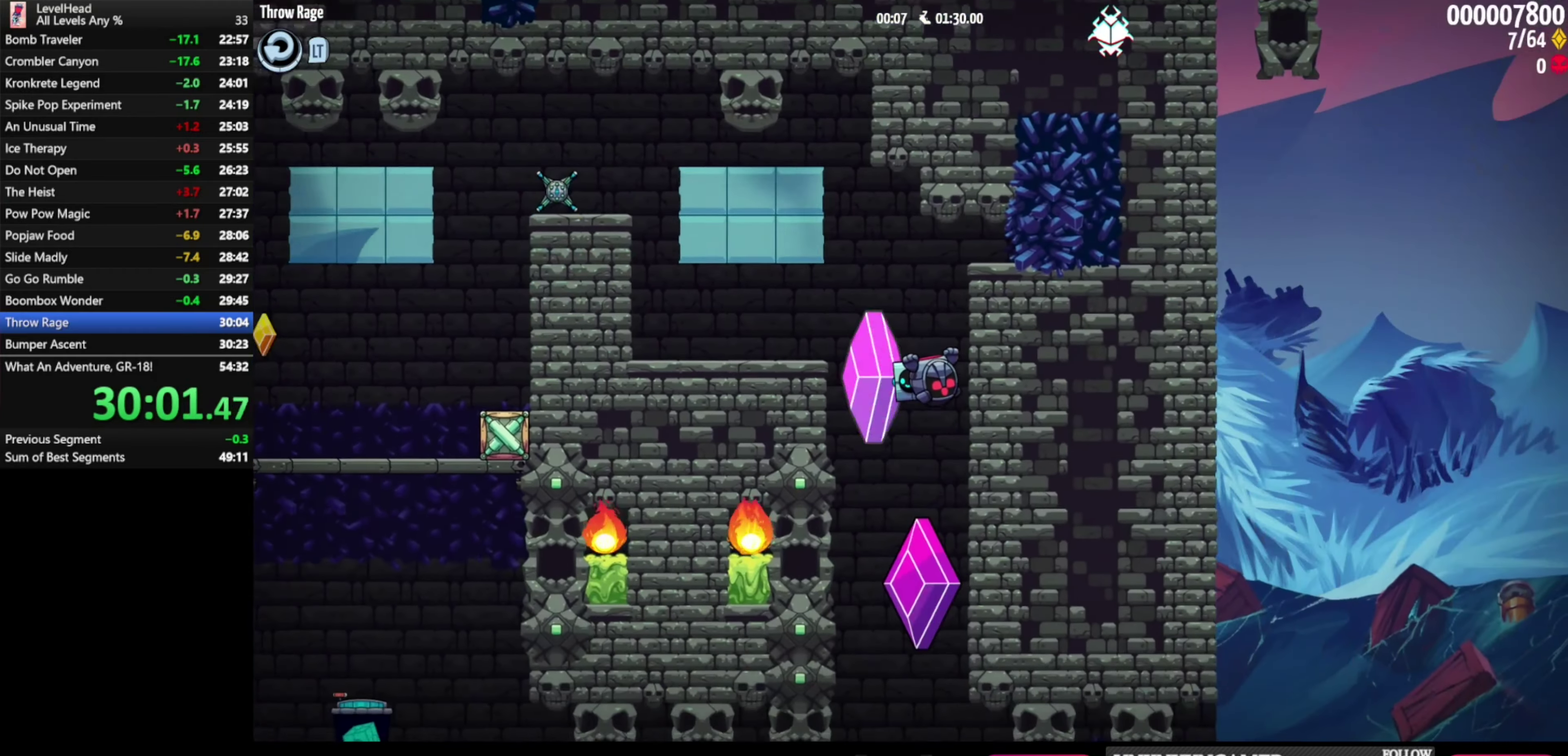
{"buttons": [], "left_stick": "right", "events": [[167, "left_stick", "right"]]}
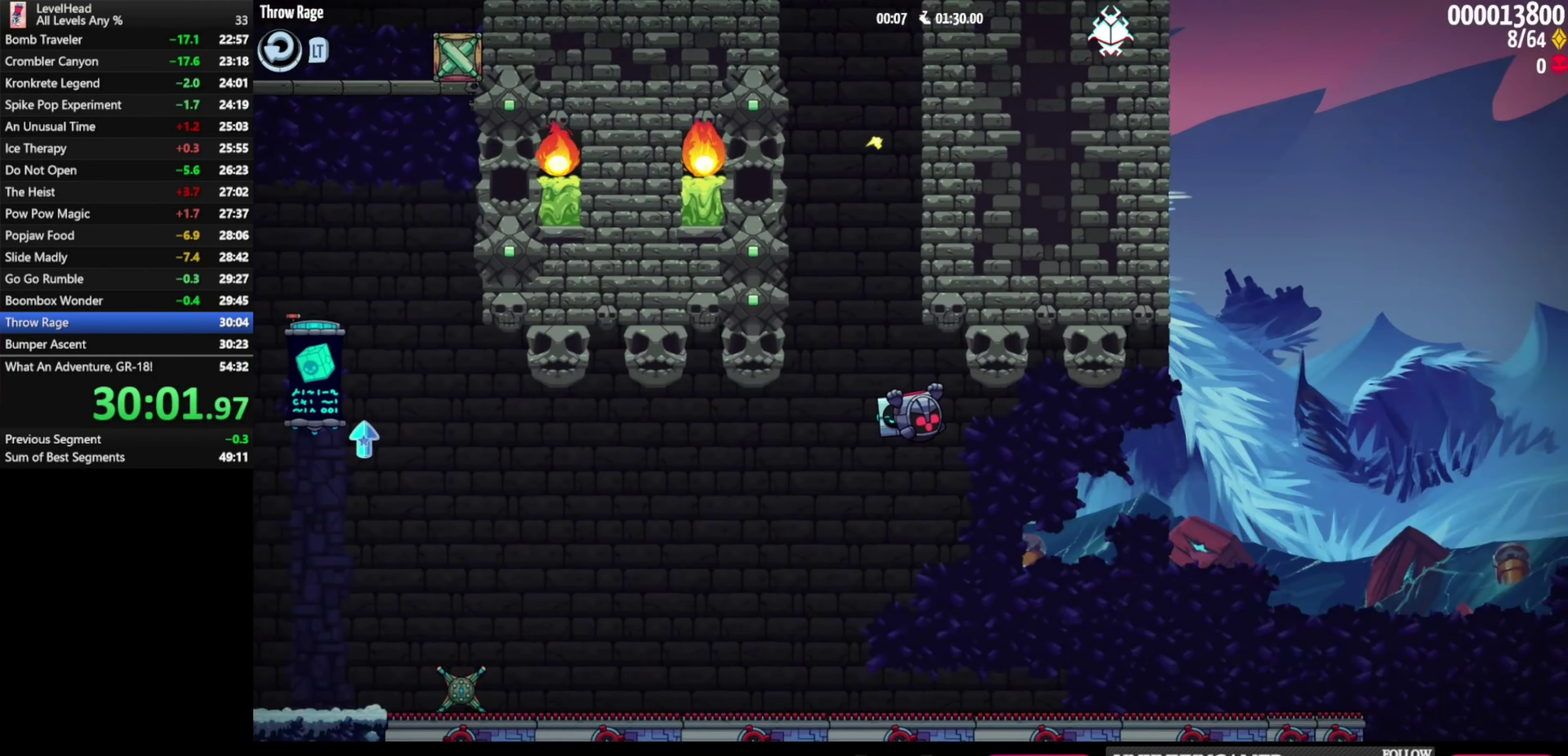
{"buttons": ["A"], "left_stick": "right", "events": [[367, "A", "down"]]}
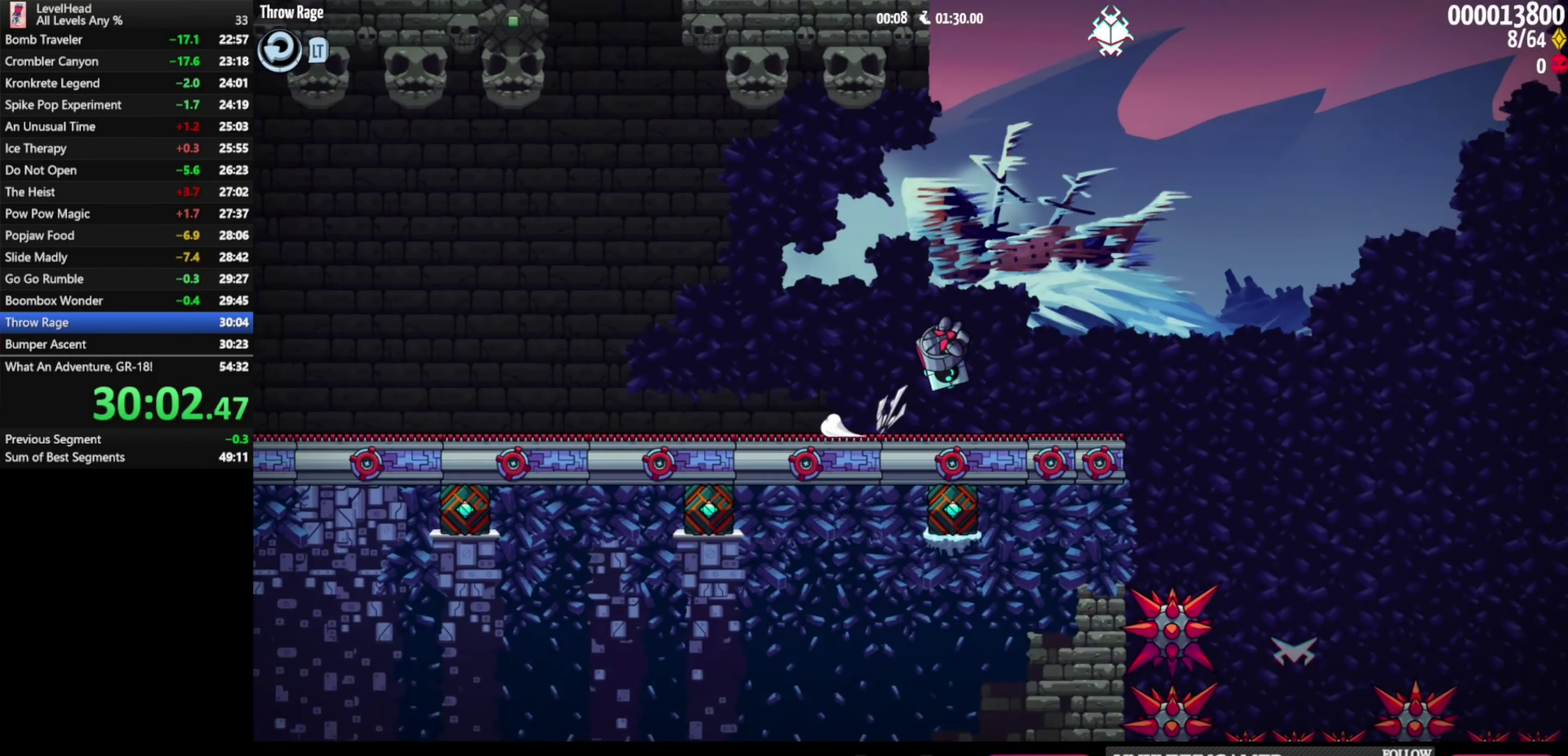
{"buttons": ["A", "B"], "left_stick": "right", "events": [[400, "B", "down"]]}
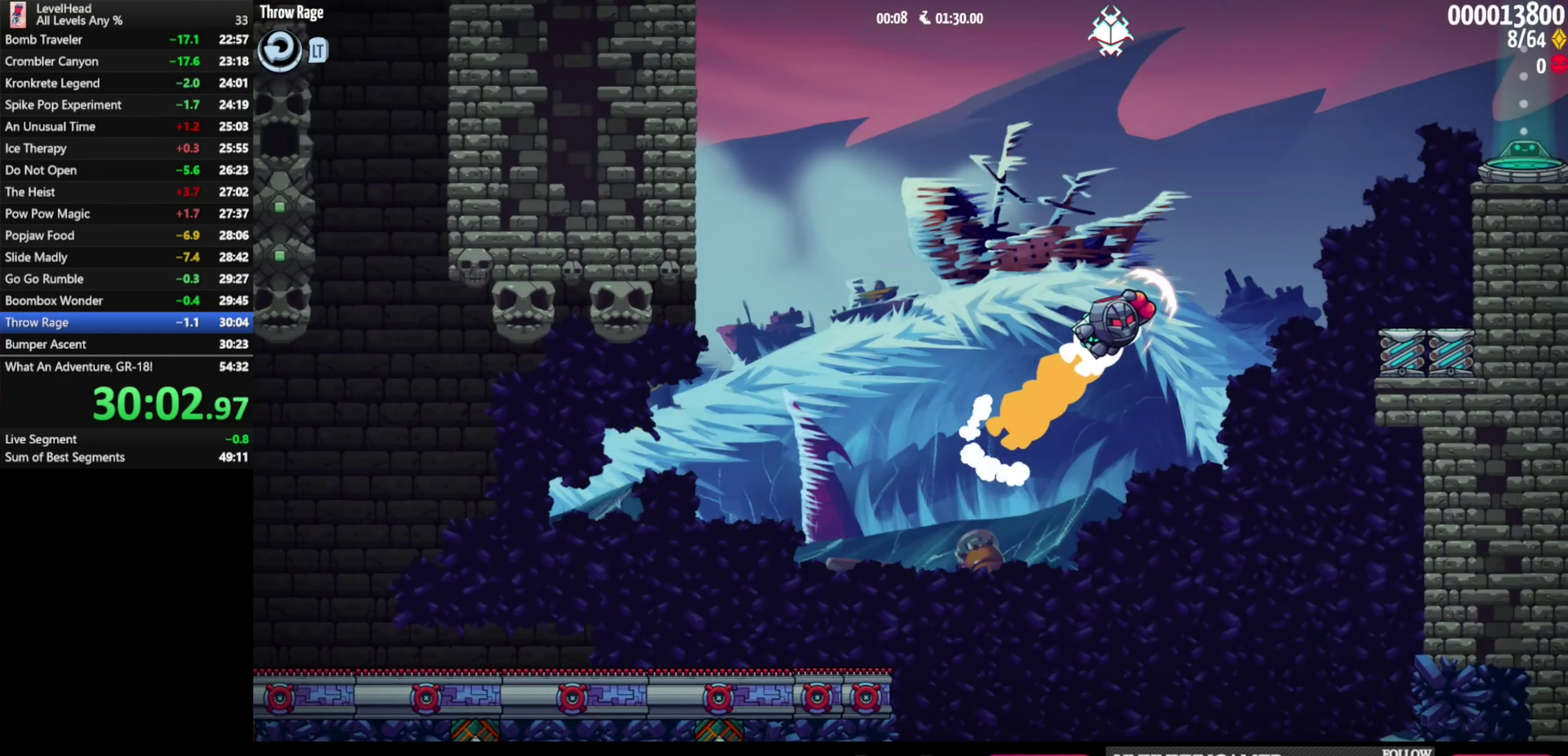
{"buttons": [], "left_stick": "center", "events": [[33, "A", "up"], [33, "B", "up"], [367, "left_stick", "center"]]}
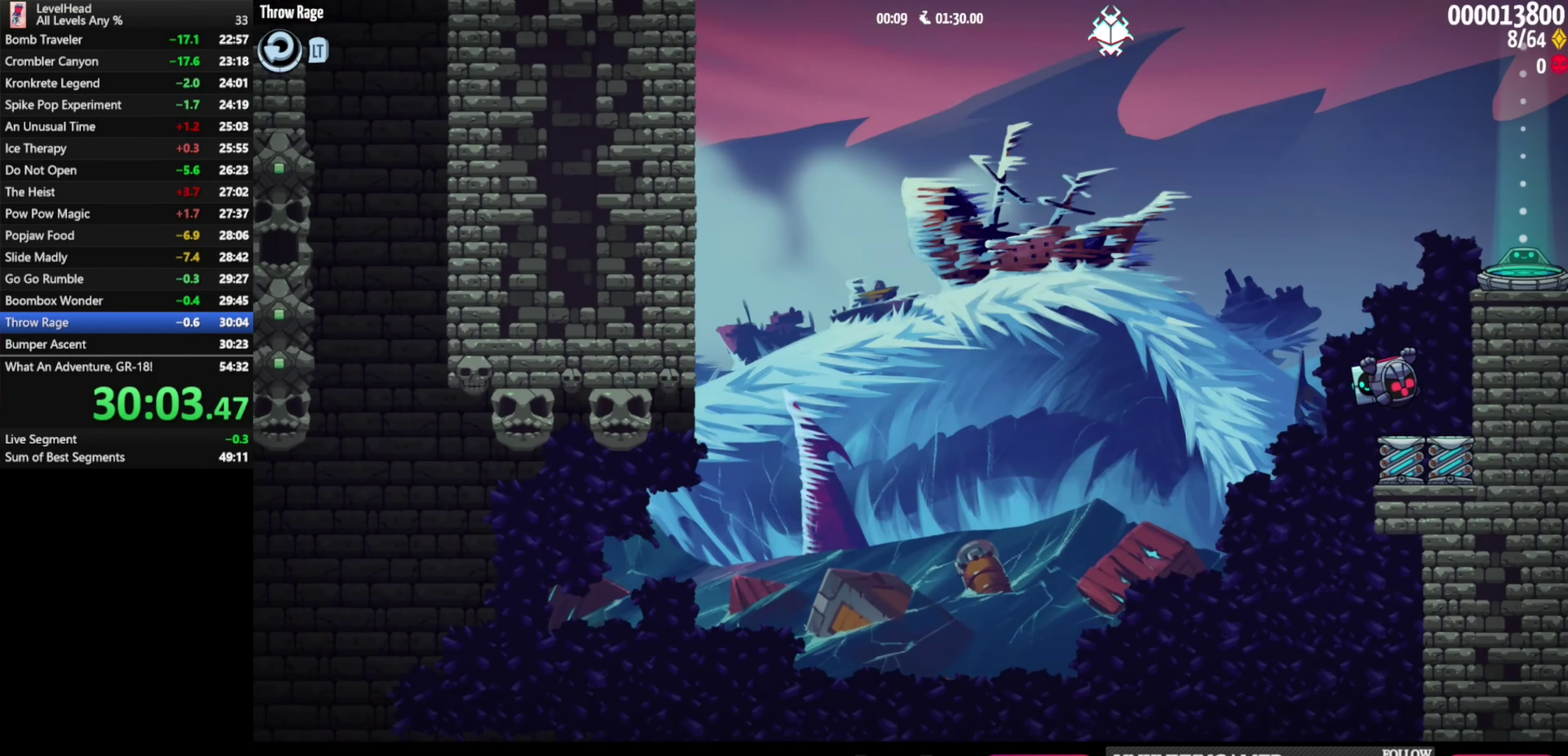
{"buttons": [], "left_stick": "right", "events": [[33, "A", "down"], [117, "left_stick", "right"], [167, "A", "up"]]}
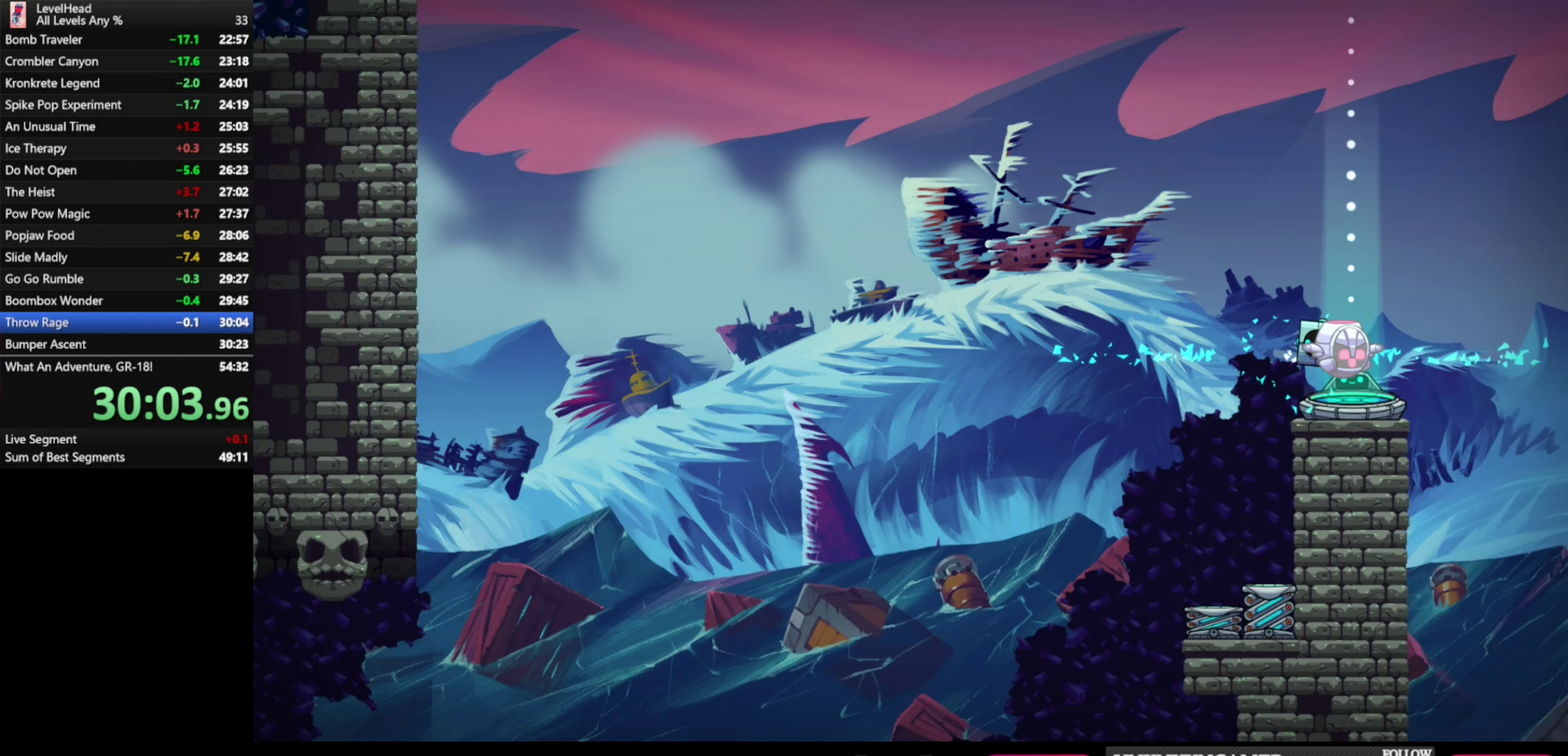
{"buttons": [], "left_stick": "center", "events": [[33, "left_stick", "center"]]}
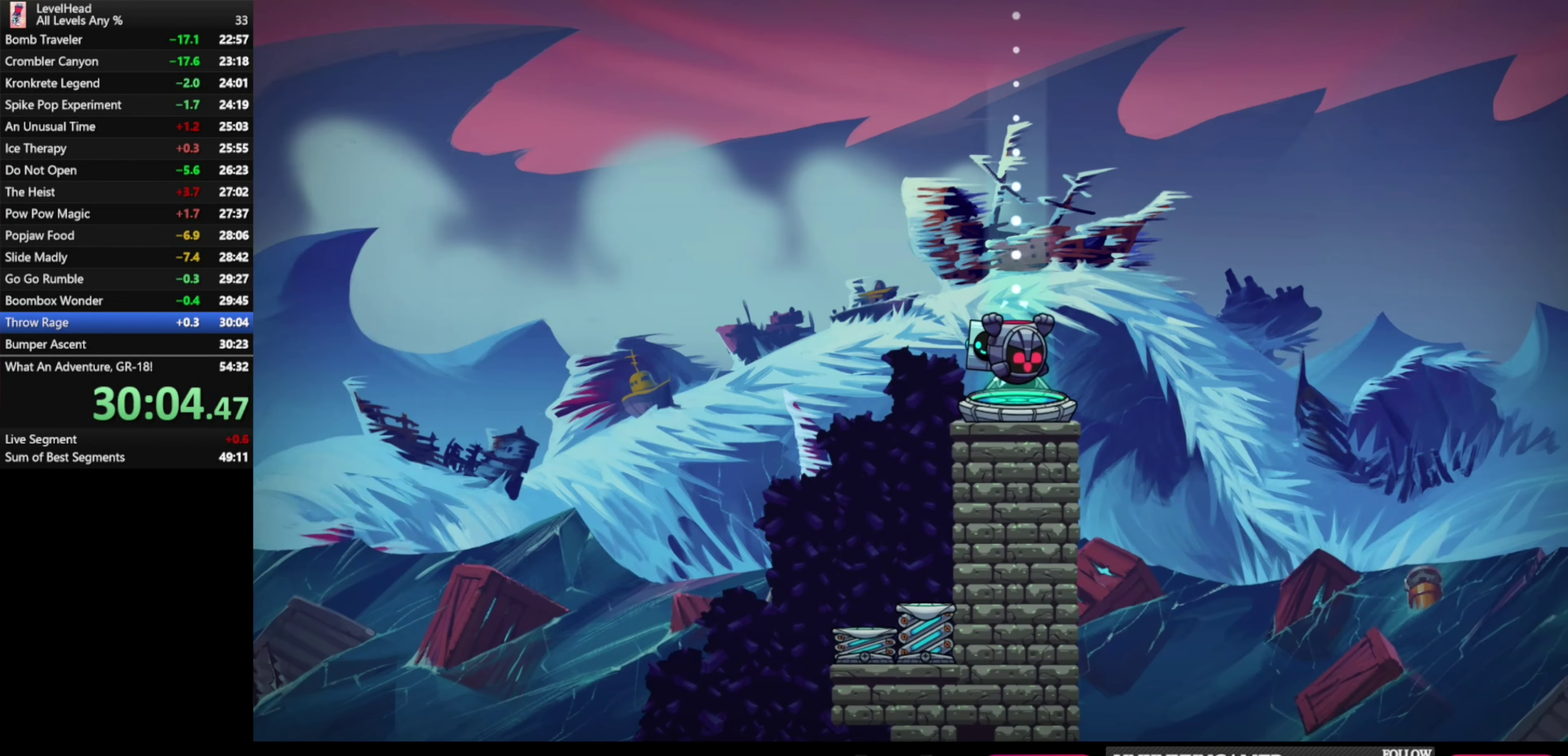
{"buttons": [], "left_stick": "center", "events": []}
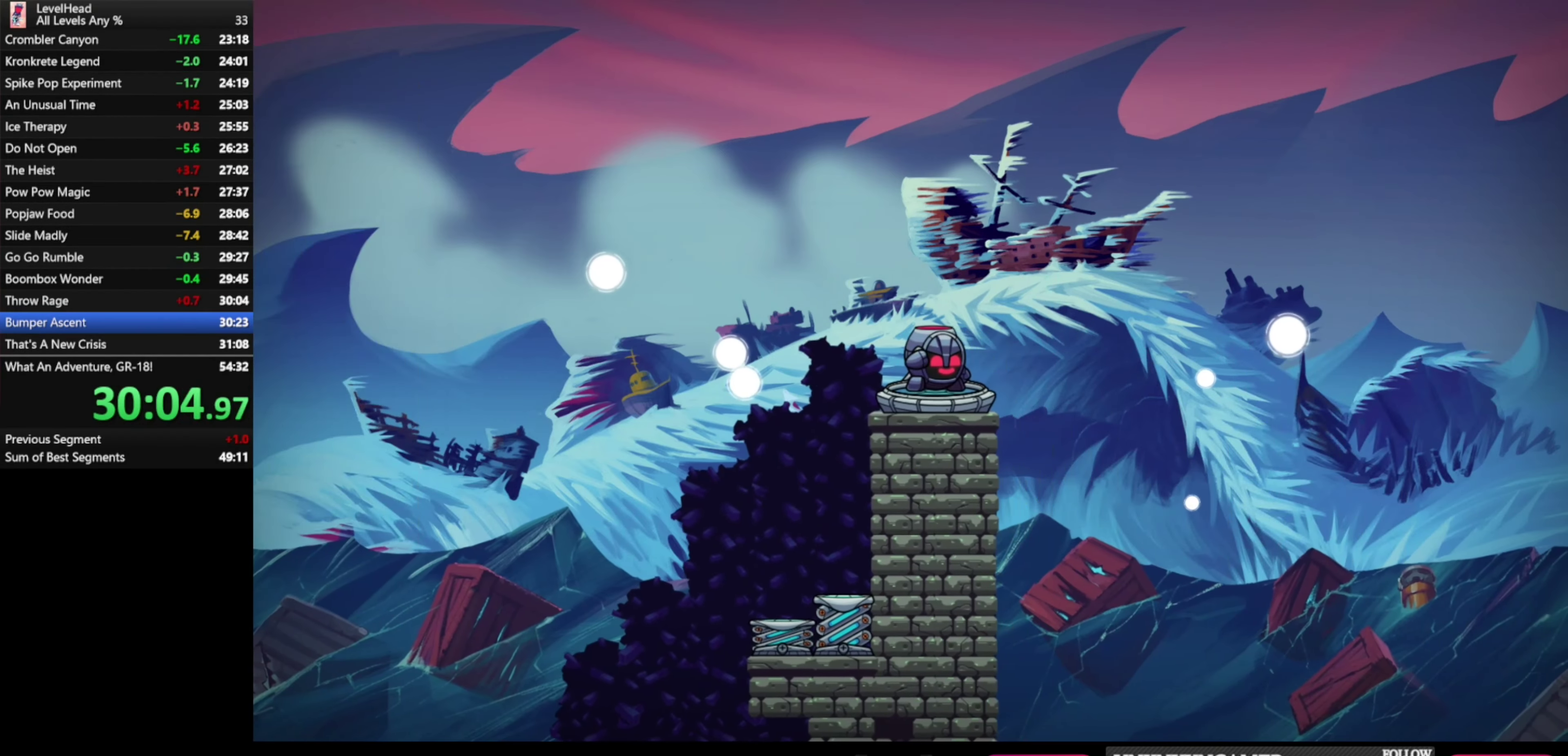
{"buttons": ["R1"], "left_stick": "center", "events": [[467, "R1", "down"]]}
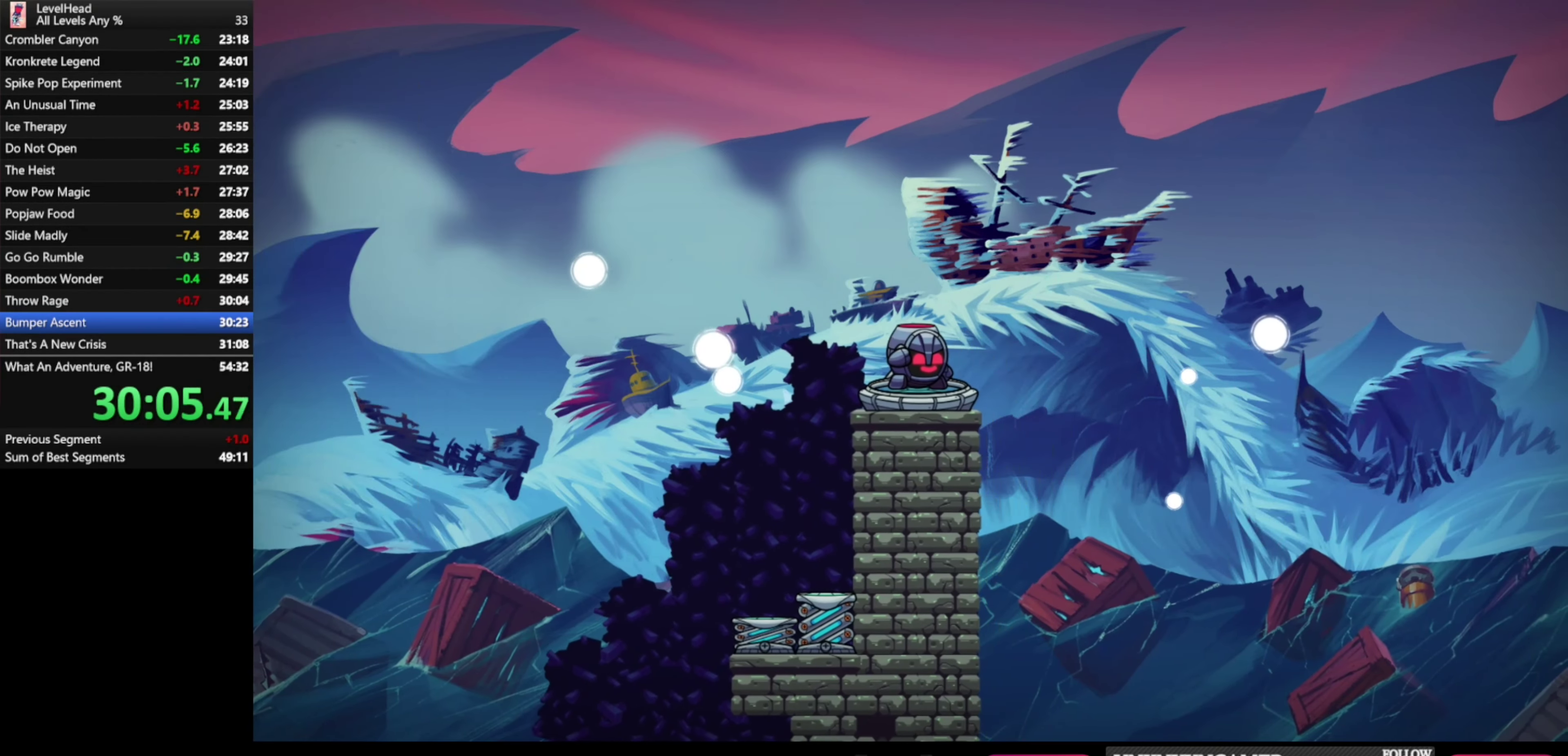
{"buttons": ["R1"], "left_stick": "center", "events": [[83, "R1", "up"], [167, "R1", "down"], [283, "R1", "up"], [333, "R1", "down"], [433, "R1", "up"], [500, "R1", "down"]]}
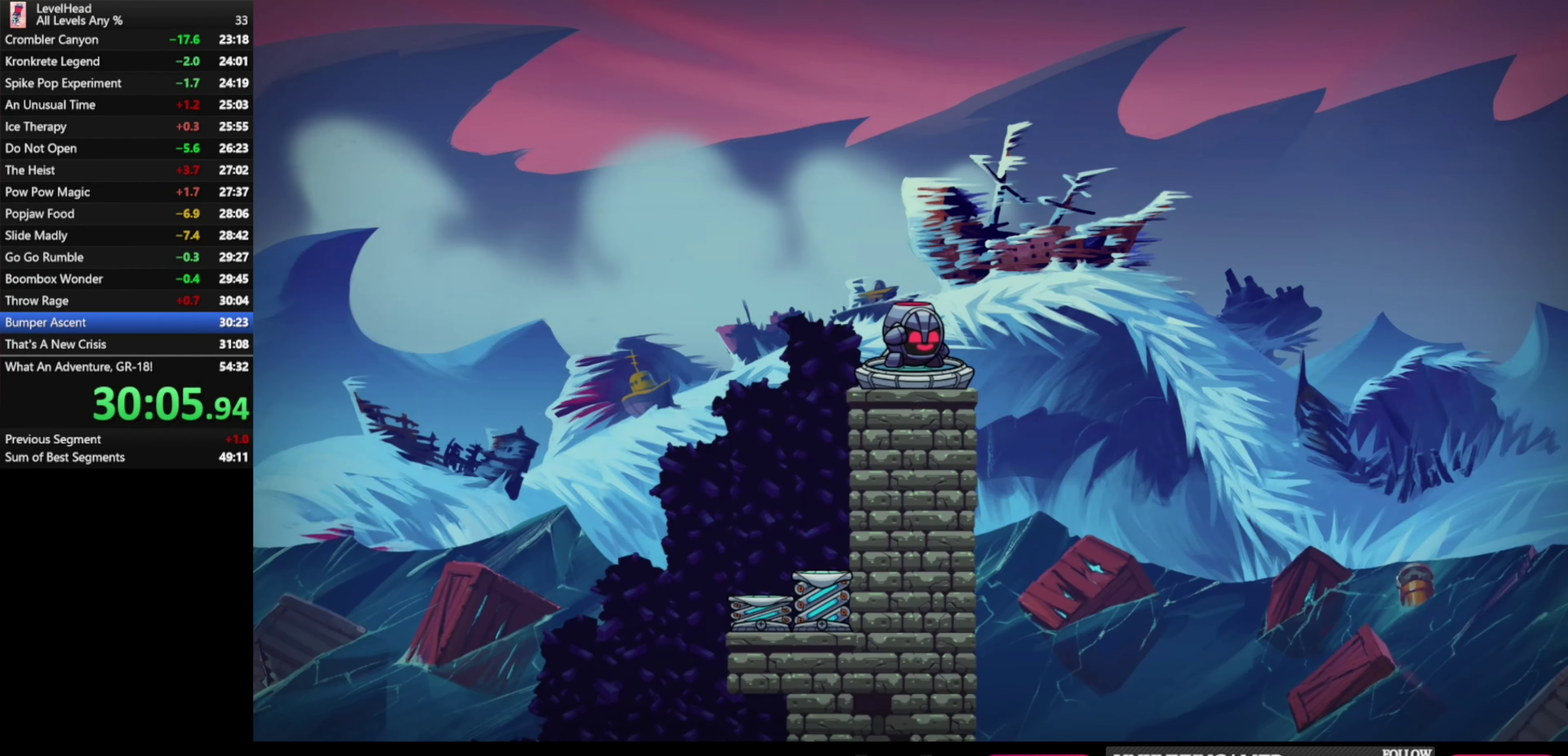
{"buttons": ["R1"], "left_stick": "center", "events": [[100, "R1", "up"], [167, "R1", "down"], [283, "R1", "up"], [317, "R1", "down"], [433, "R1", "up"], [500, "R1", "down"]]}
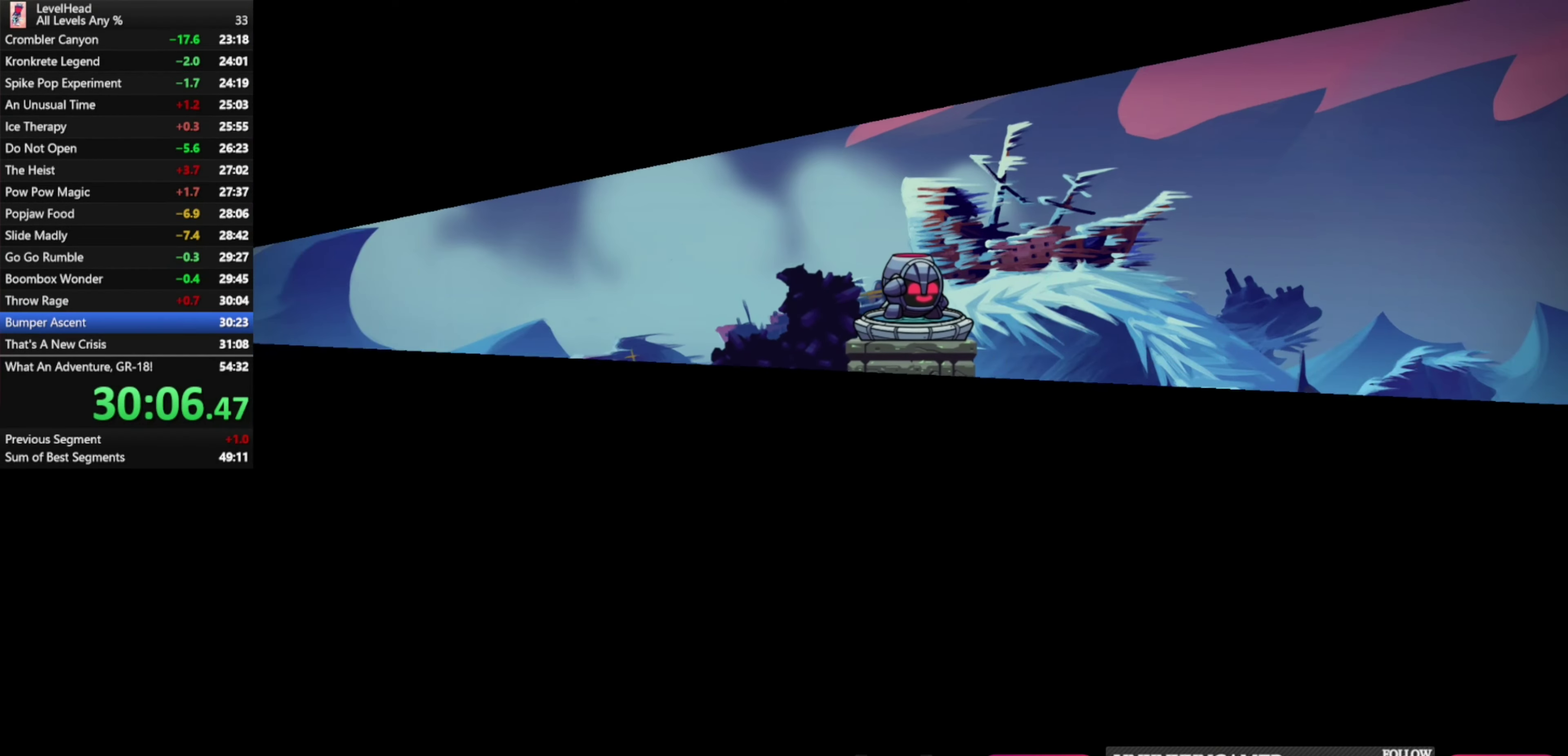
{"buttons": [], "left_stick": "center", "events": [[100, "R1", "up"], [167, "R1", "down"], [233, "R1", "up"], [333, "R1", "down"], [433, "R1", "up"]]}
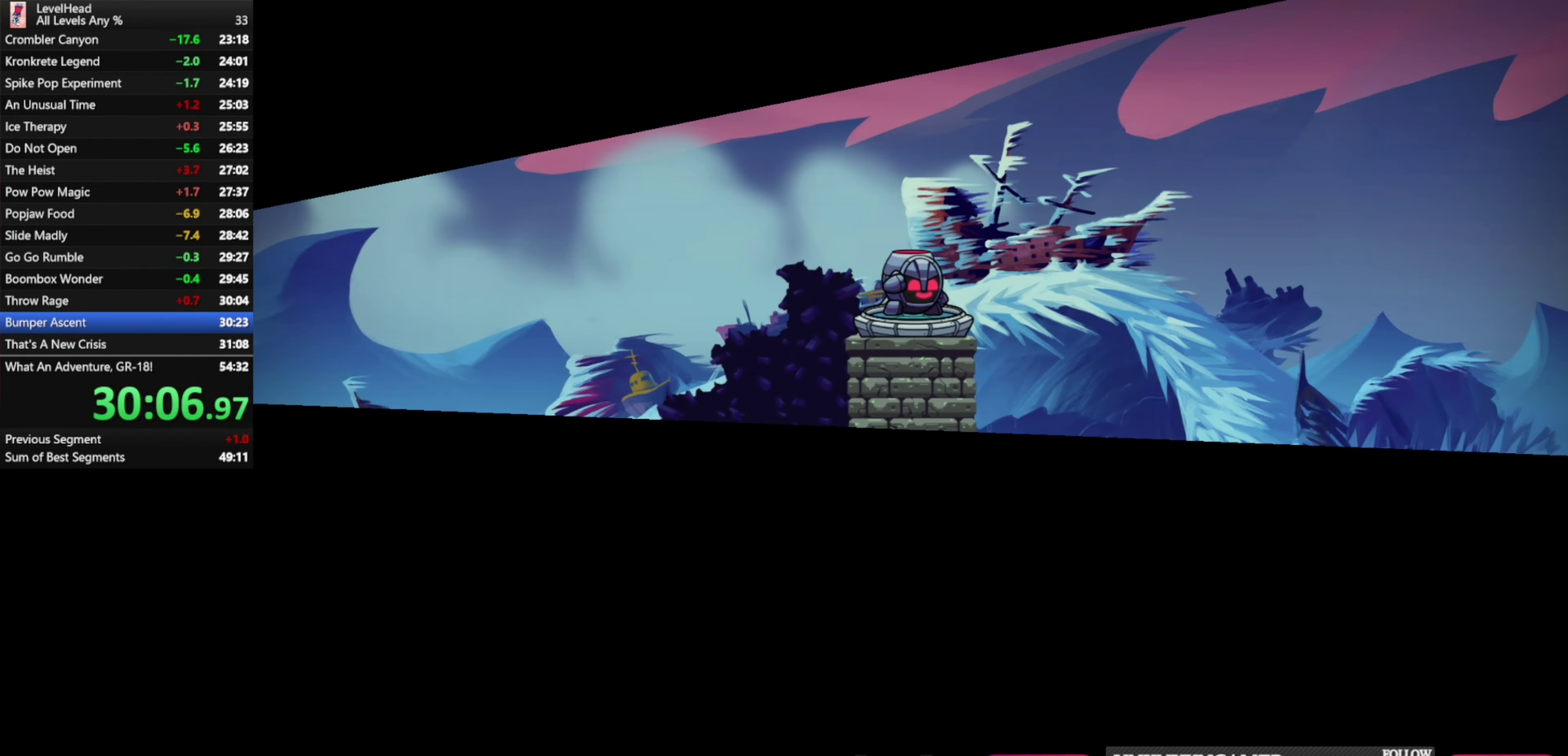
{"buttons": [], "left_stick": "center", "events": [[17, "R1", "down"], [133, "R1", "up"], [200, "R1", "down"], [317, "R1", "up"], [367, "R1", "down"], [483, "R1", "up"]]}
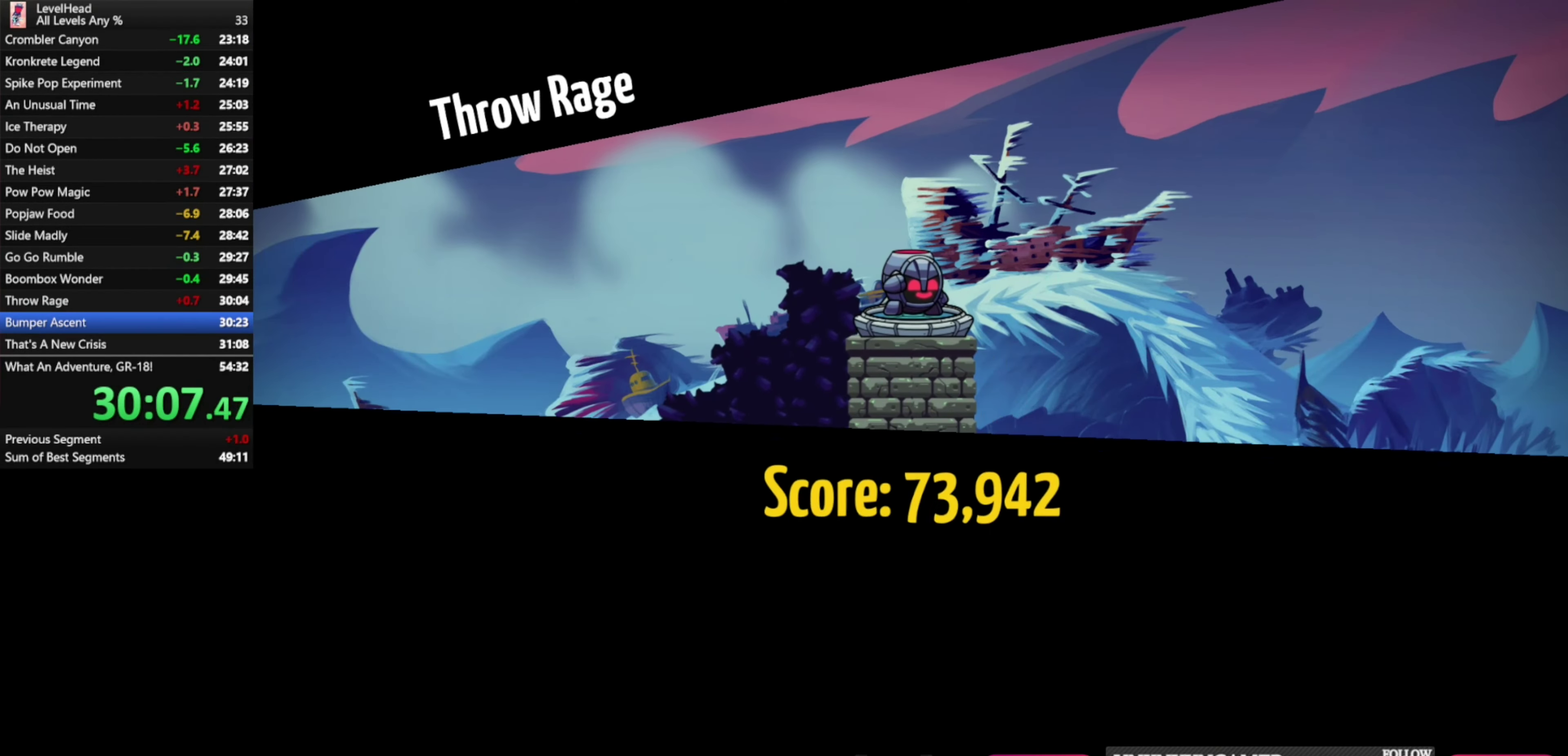
{"buttons": [], "left_stick": "center", "events": [[50, "R1", "down"], [150, "R1", "up"], [217, "R1", "down"], [317, "R1", "up"], [383, "R1", "down"], [483, "R1", "up"]]}
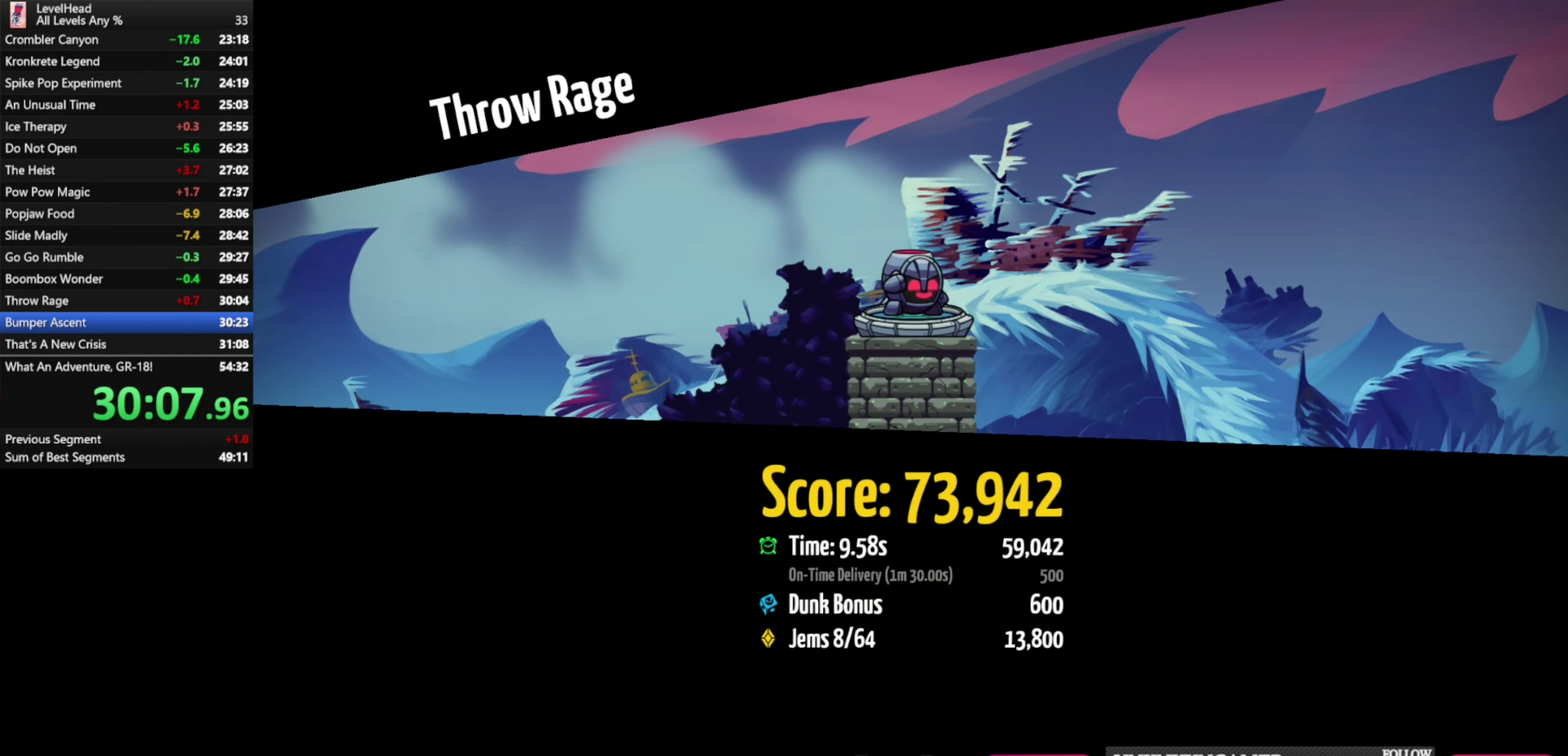
{"buttons": [], "left_stick": "center", "events": [[50, "R1", "down"], [150, "R1", "up"], [200, "R1", "down"], [300, "R1", "up"], [367, "R1", "down"], [450, "R1", "up"]]}
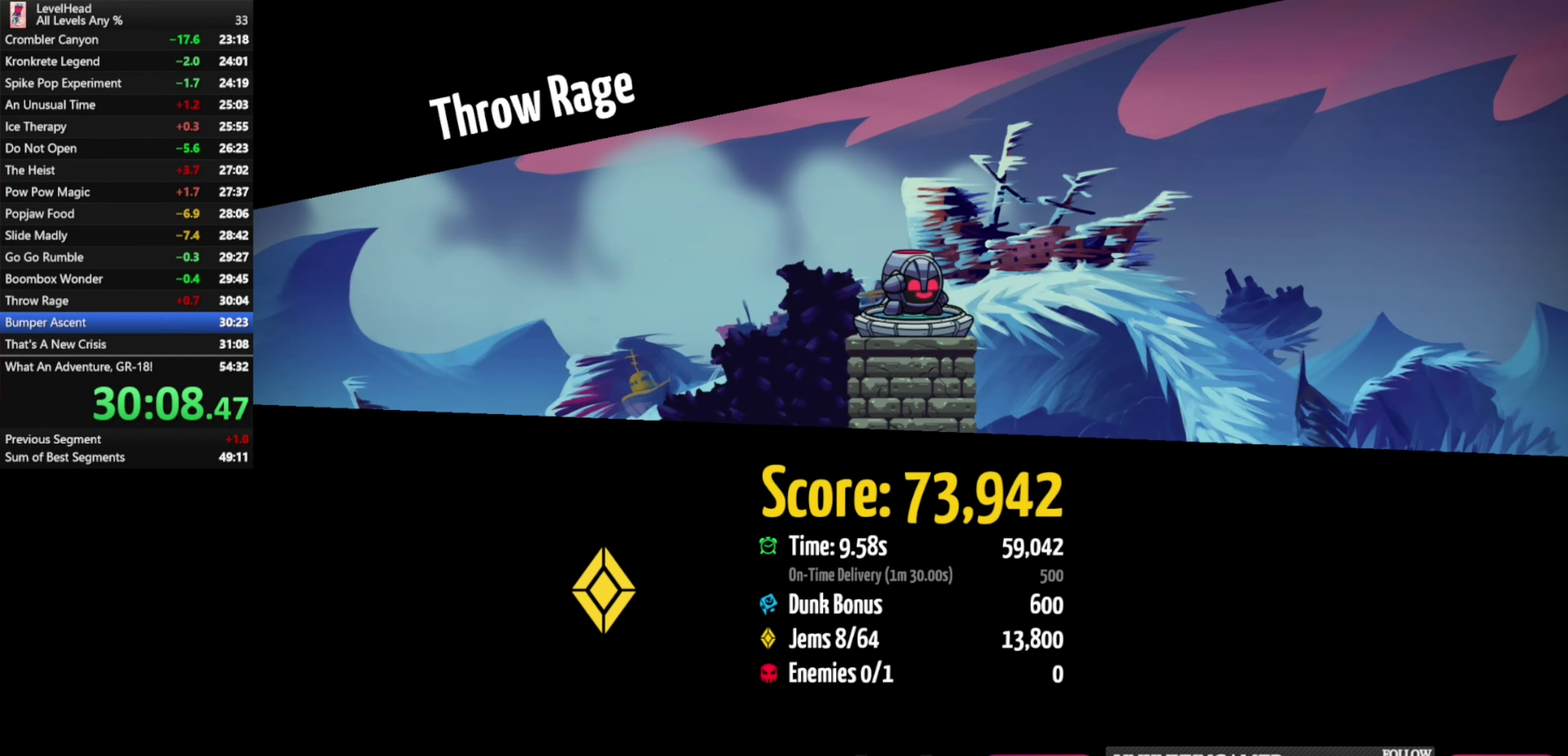
{"buttons": [], "left_stick": "center", "events": [[17, "R1", "down"], [100, "R1", "up"], [167, "R1", "down"], [267, "R1", "up"], [333, "R1", "down"], [433, "R1", "up"]]}